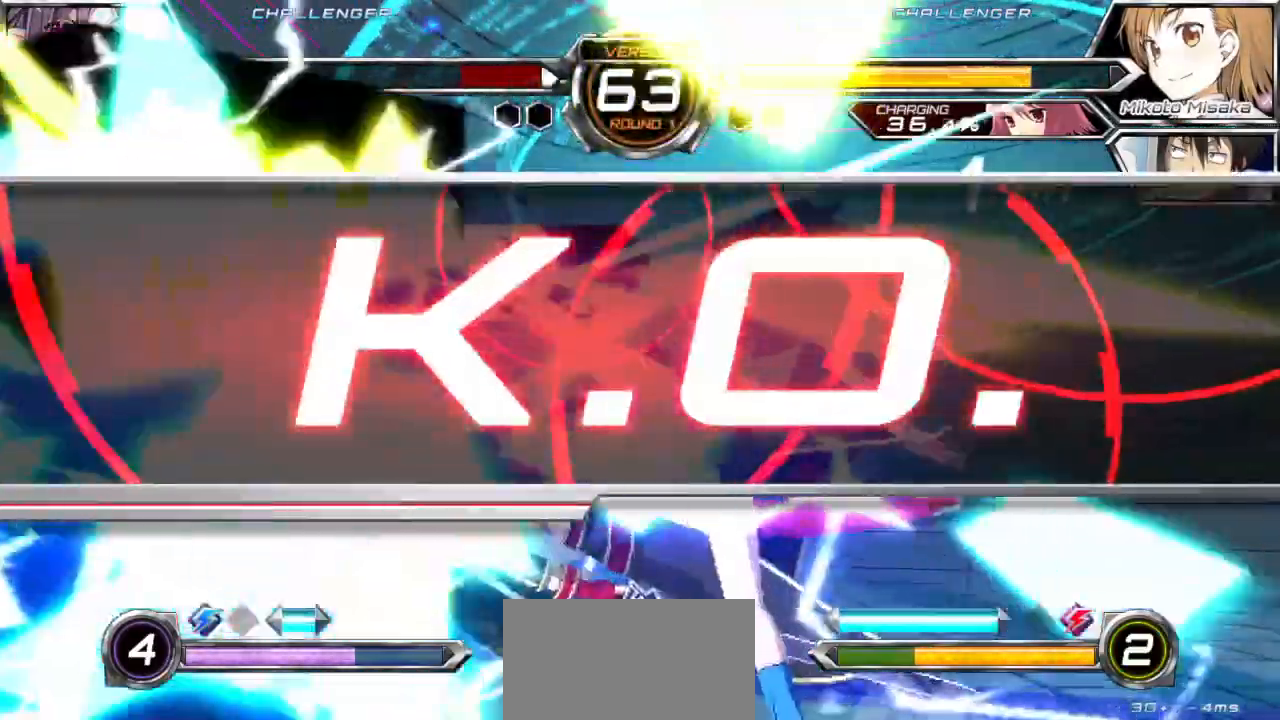
Gameplay with a controller (arcade stick); each line is a JSON object with the inputs held at the frame after it (dt_ms = milliseconds from this image to that frame). "events" lists button and stick changes between this image and that frame as [ms after this image, input, new state], when the widget could be followed in between. Not read: L3 R3.
{"dt_ms": 500, "buttons": [], "left_stick": "center", "events": [[467, "left_stick", "center"]]}
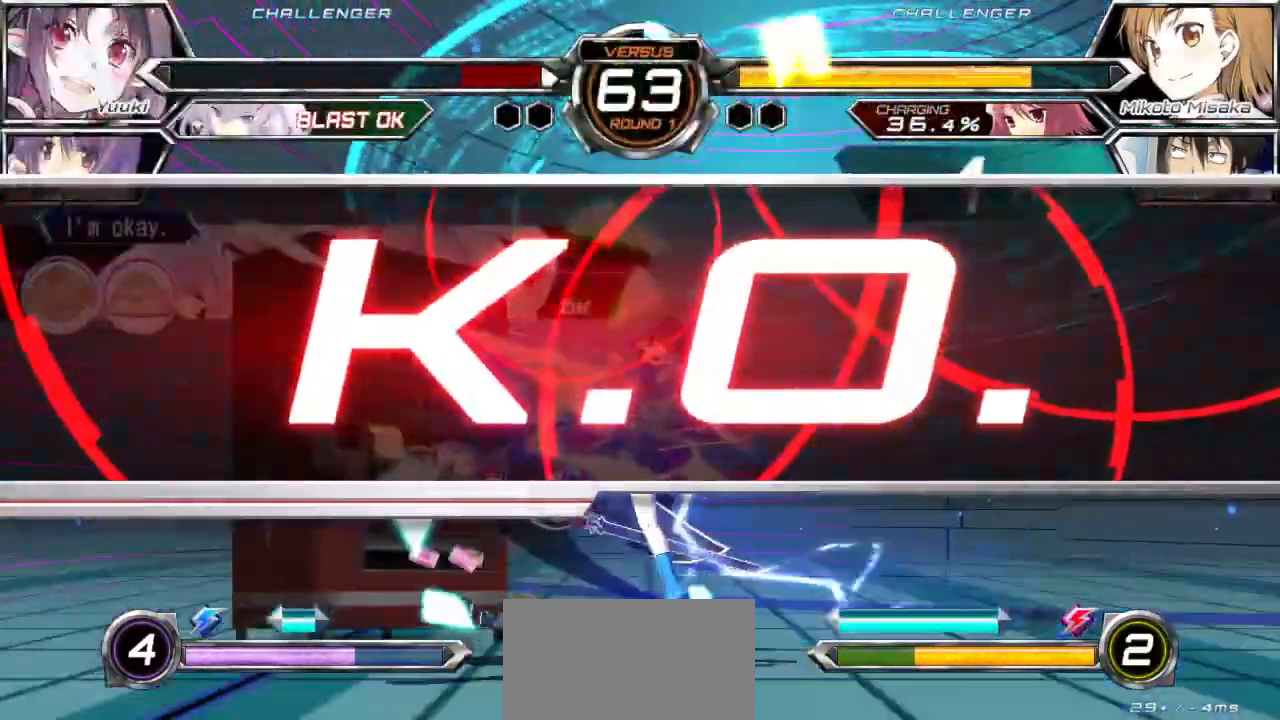
{"dt_ms": 500, "buttons": [], "left_stick": "center", "events": []}
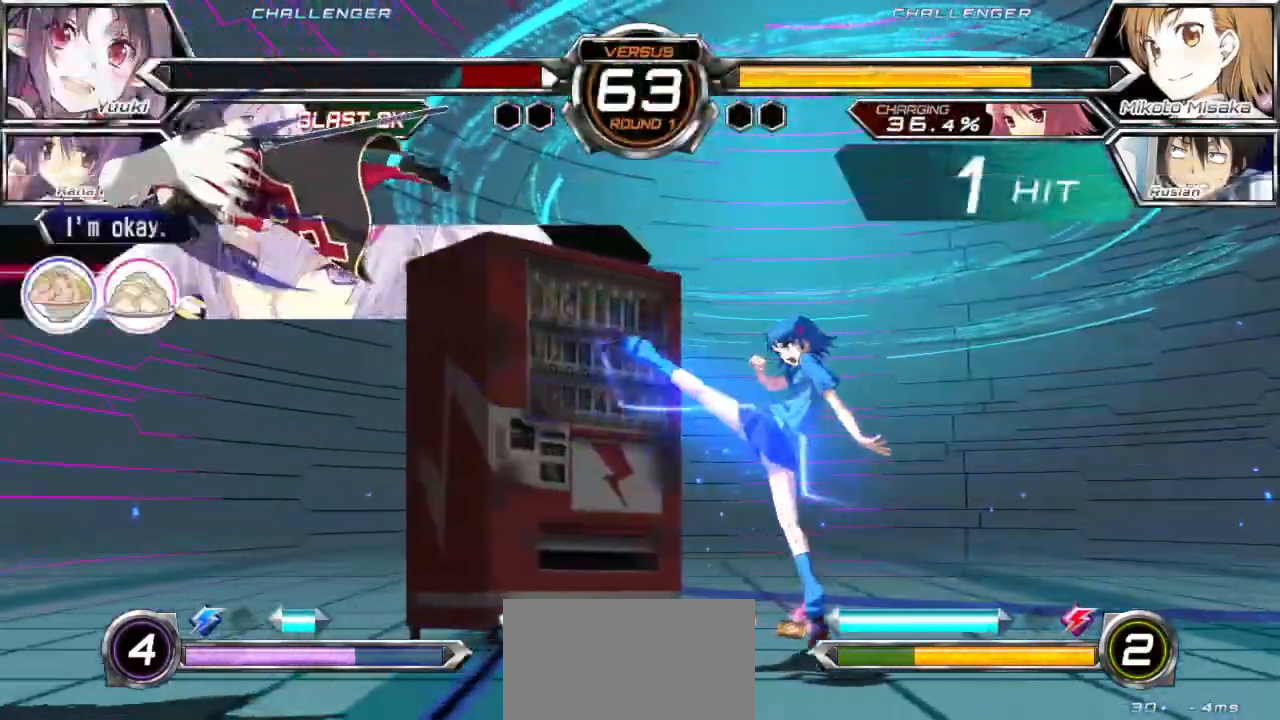
{"dt_ms": 500, "buttons": [], "left_stick": "center", "events": []}
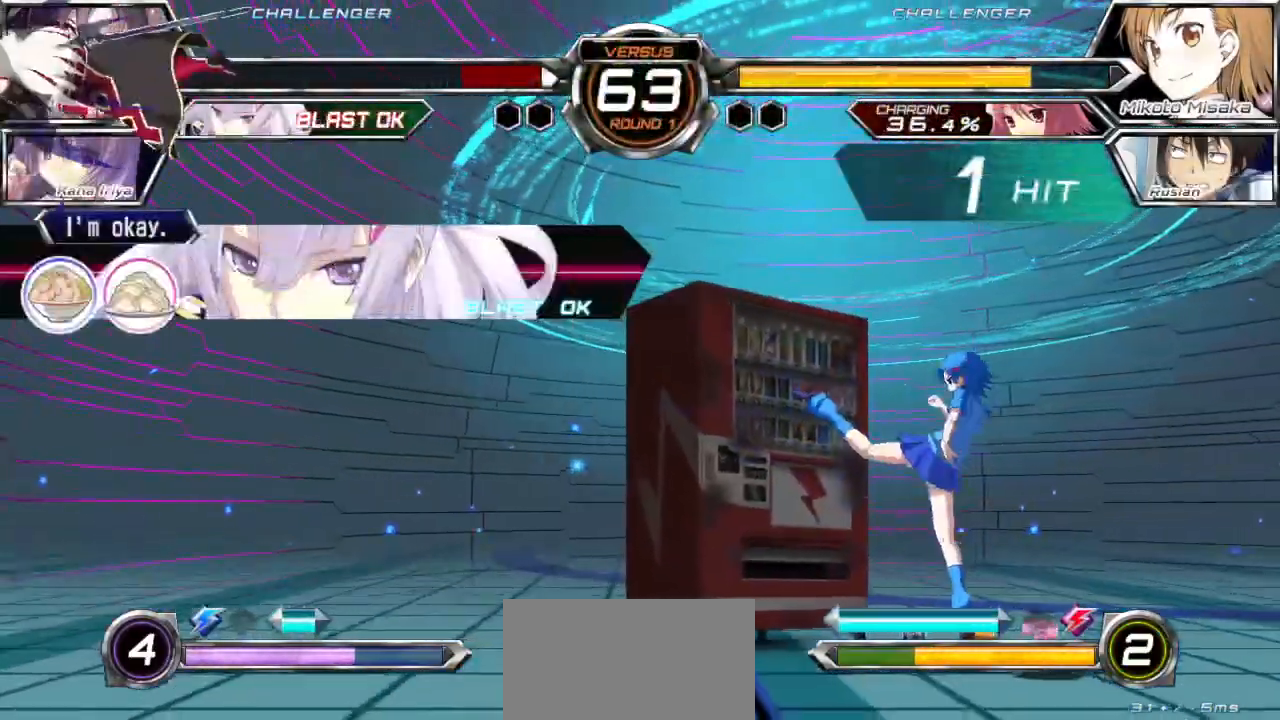
{"dt_ms": 500, "buttons": [], "left_stick": "center", "events": []}
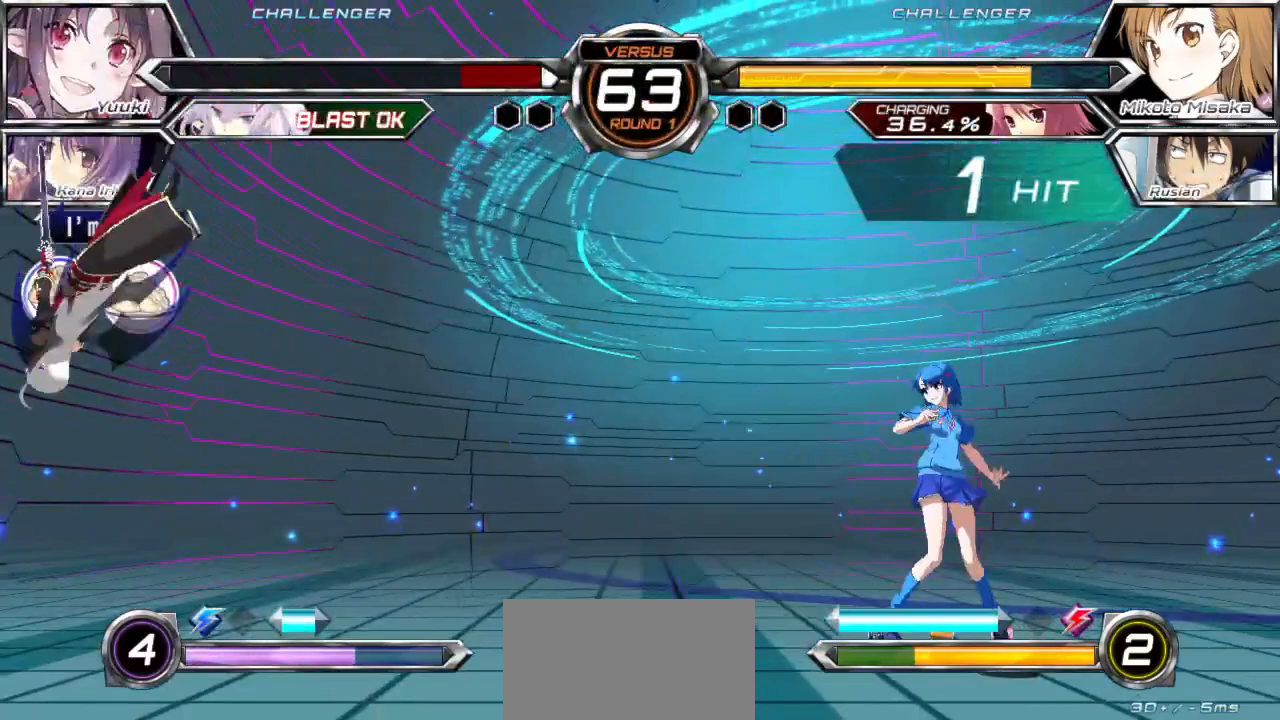
{"dt_ms": 500, "buttons": [], "left_stick": "center", "events": []}
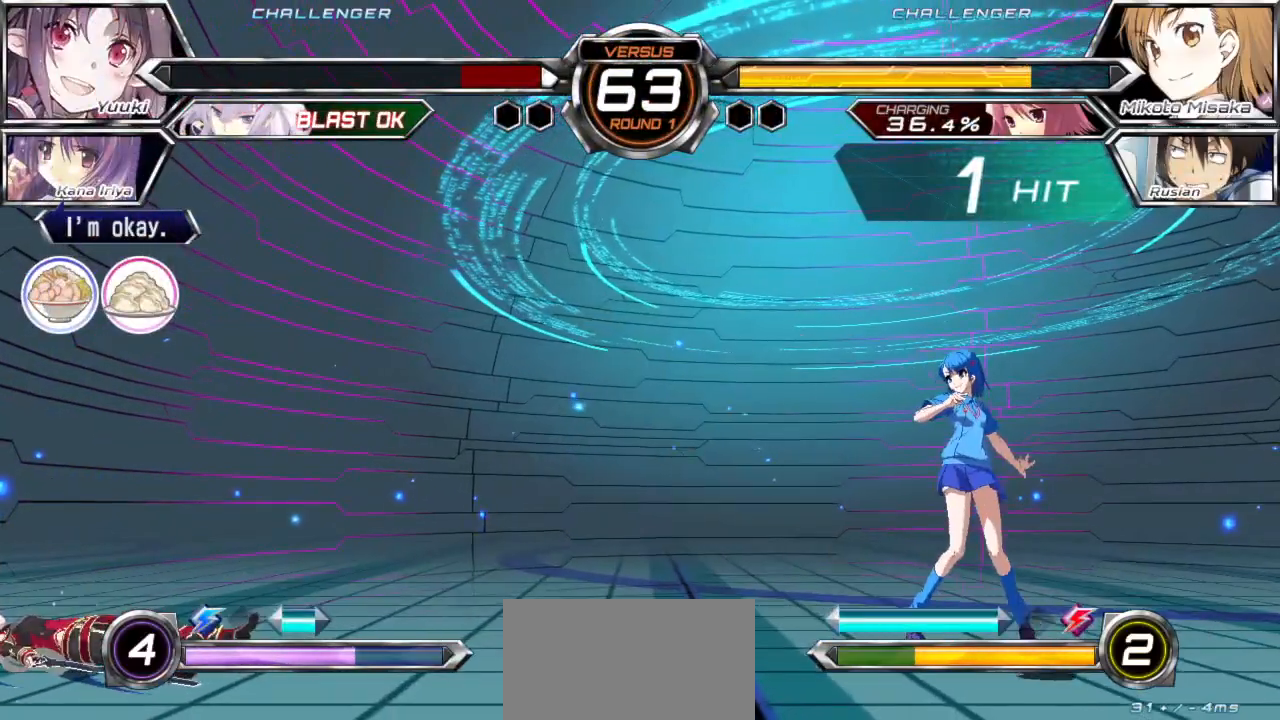
{"dt_ms": 500, "buttons": [], "left_stick": "center", "events": []}
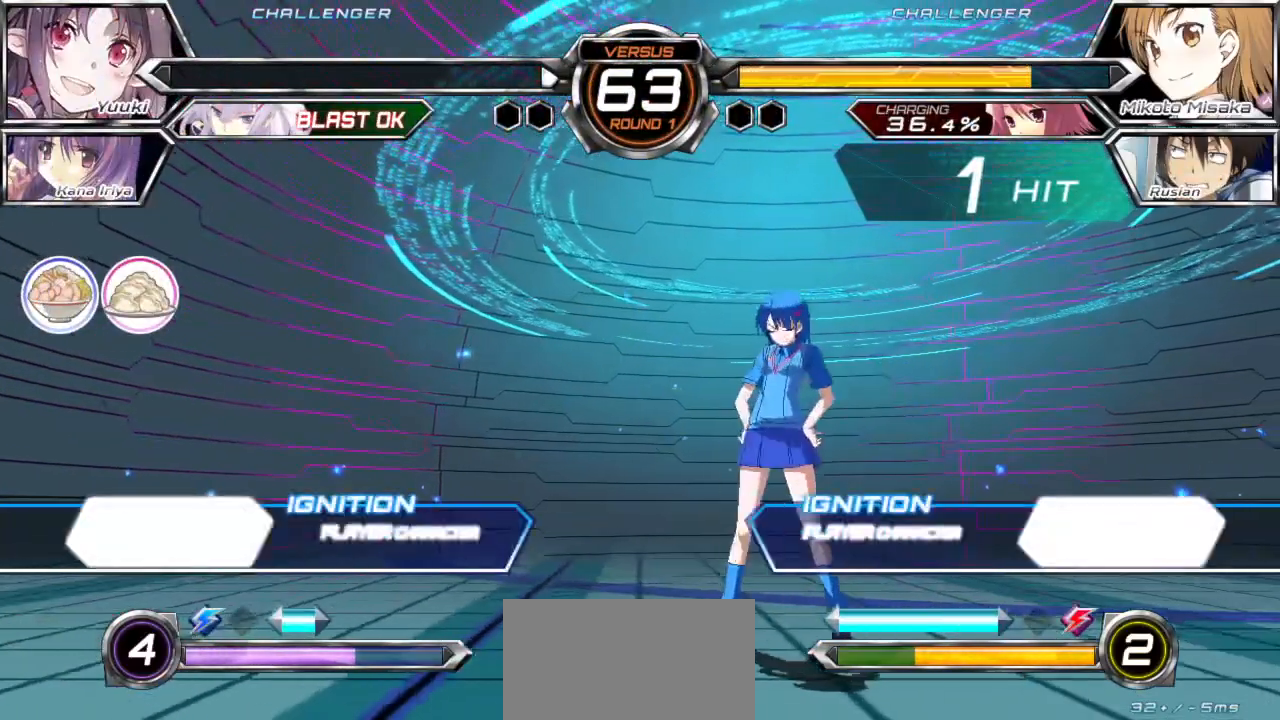
{"dt_ms": 500, "buttons": [], "left_stick": "center", "events": []}
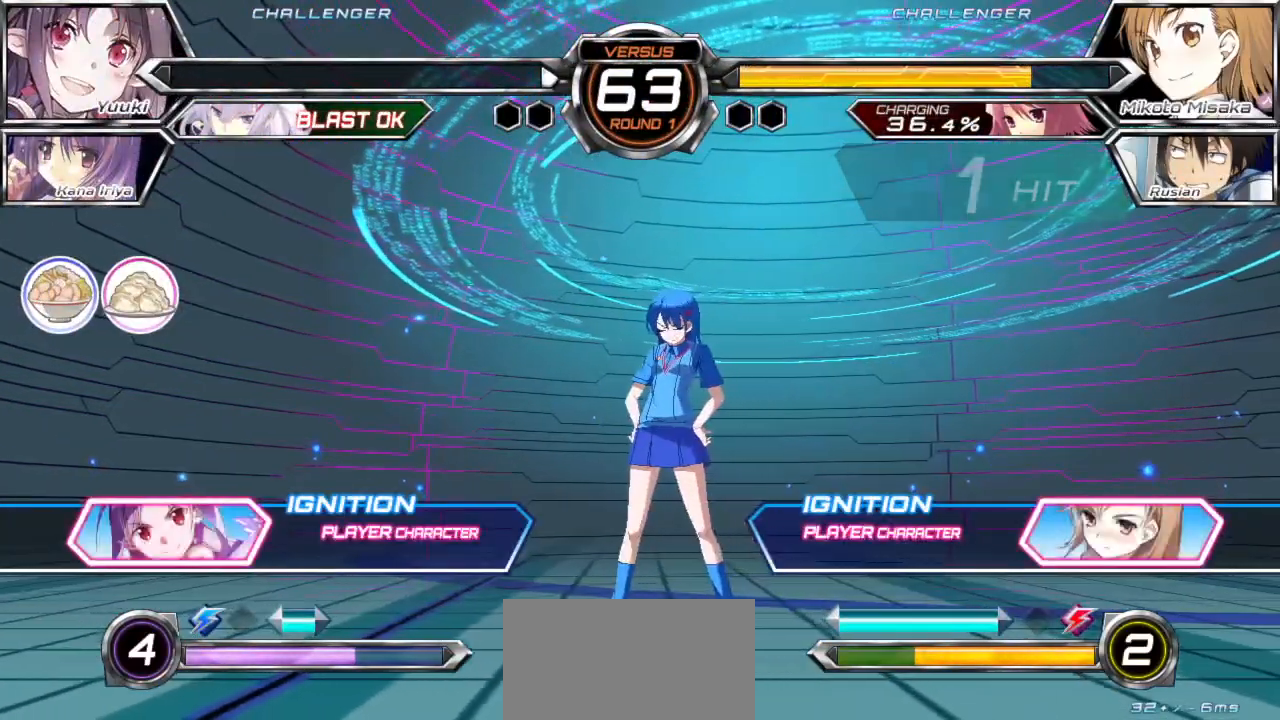
{"dt_ms": 500, "buttons": [], "left_stick": "left", "events": [[483, "left_stick", "left"]]}
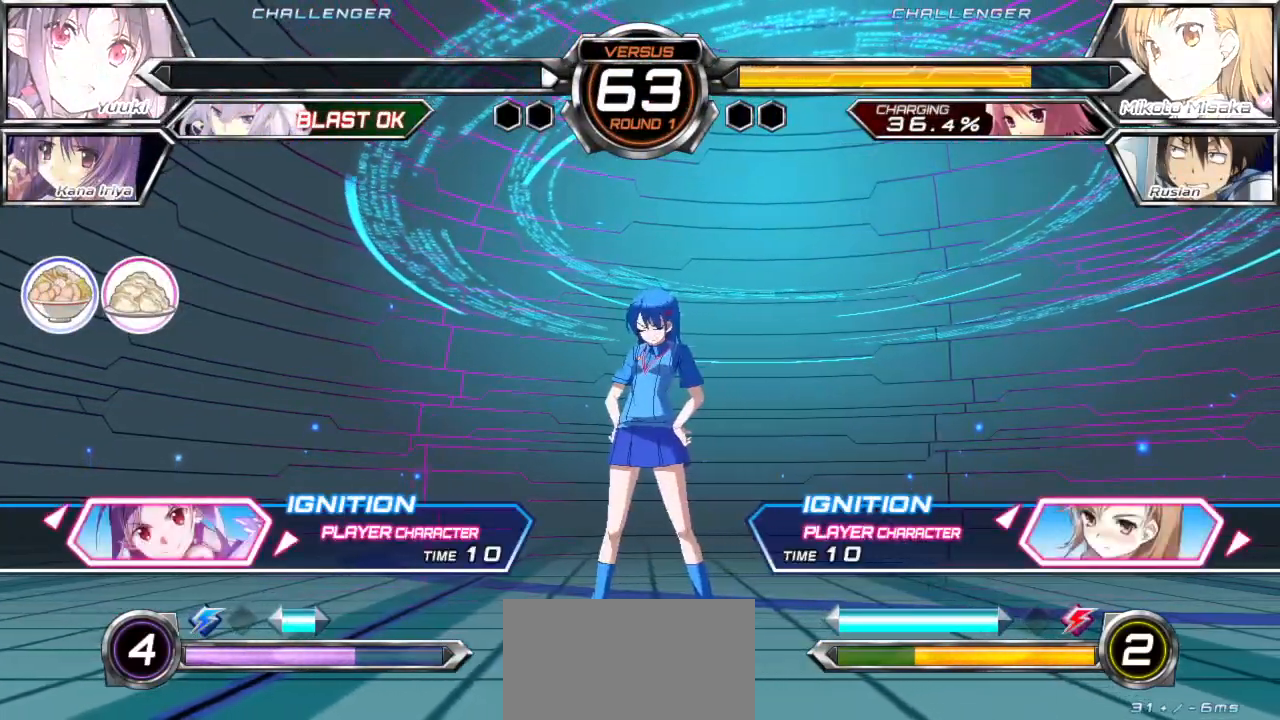
{"dt_ms": 500, "buttons": [], "left_stick": "center"}
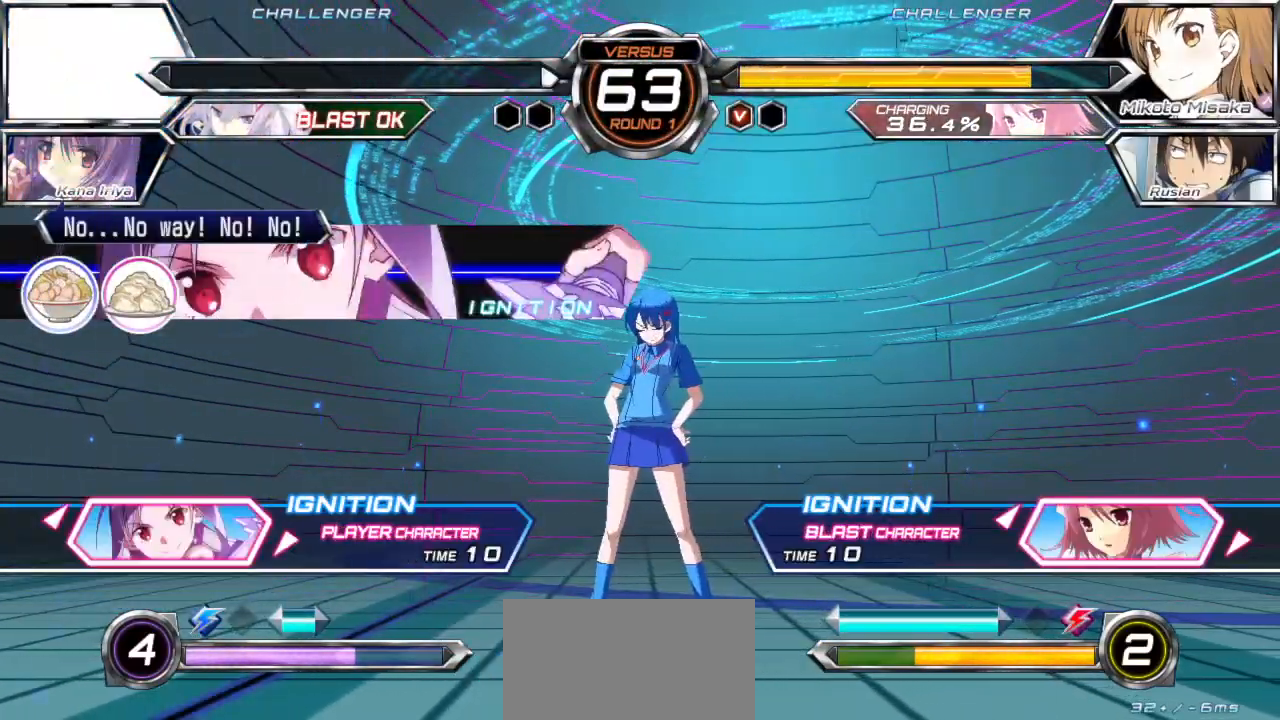
{"dt_ms": 500, "buttons": [], "left_stick": "center", "events": [[100, "SQUARE", "down"], [183, "SQUARE", "up"]]}
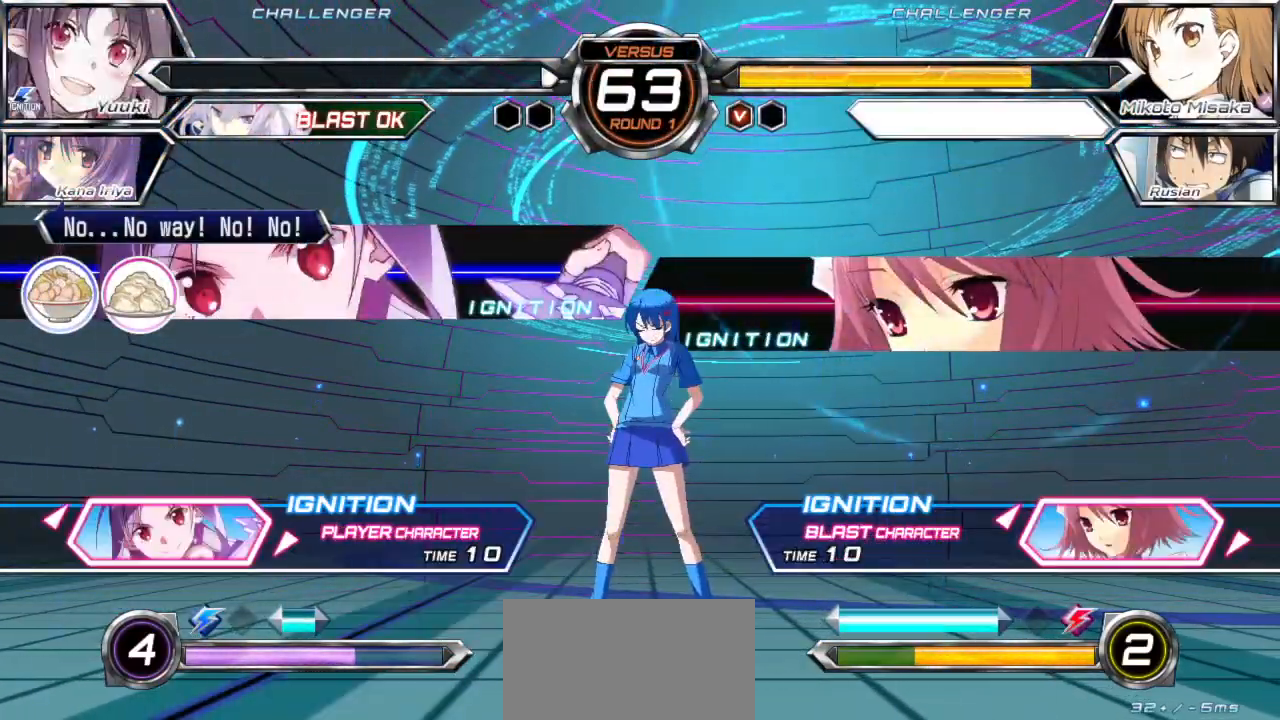
{"dt_ms": 500, "buttons": [], "left_stick": "center", "events": []}
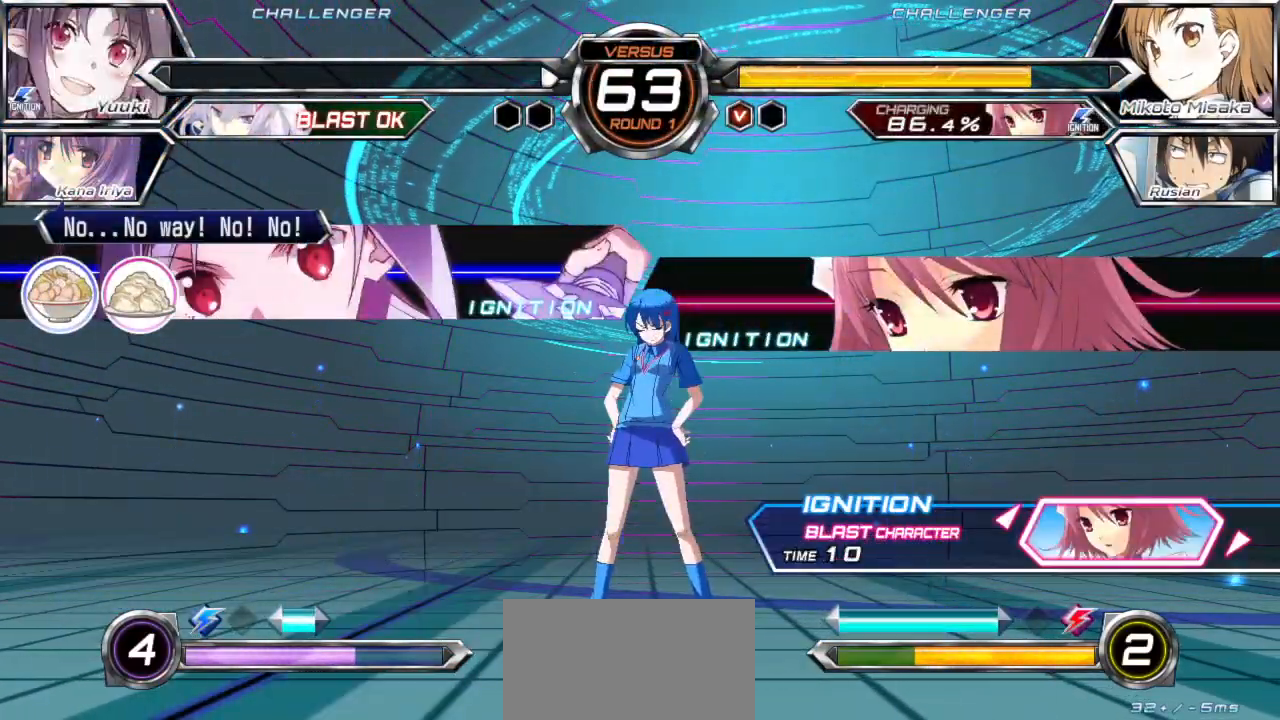
{"dt_ms": 500, "buttons": [], "left_stick": "center", "events": []}
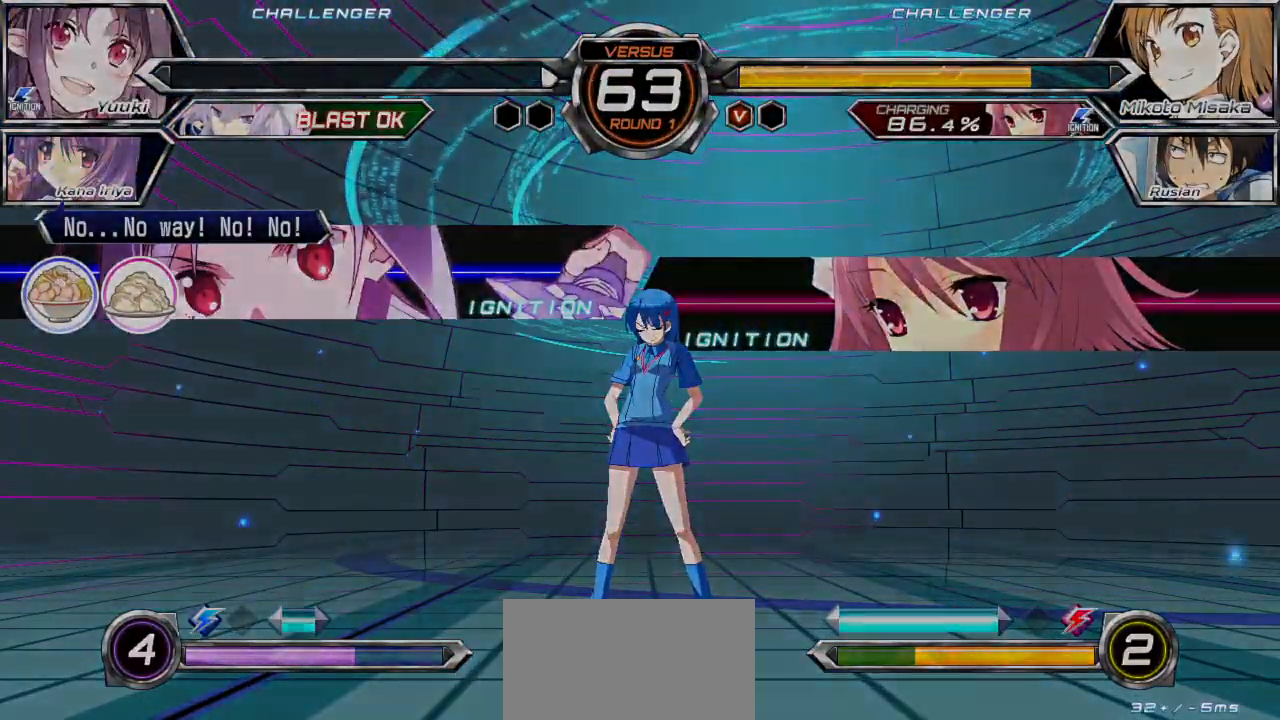
{"dt_ms": 500, "buttons": [], "left_stick": "center", "events": [[50, "SQUARE", "down"], [167, "SQUARE", "up"]]}
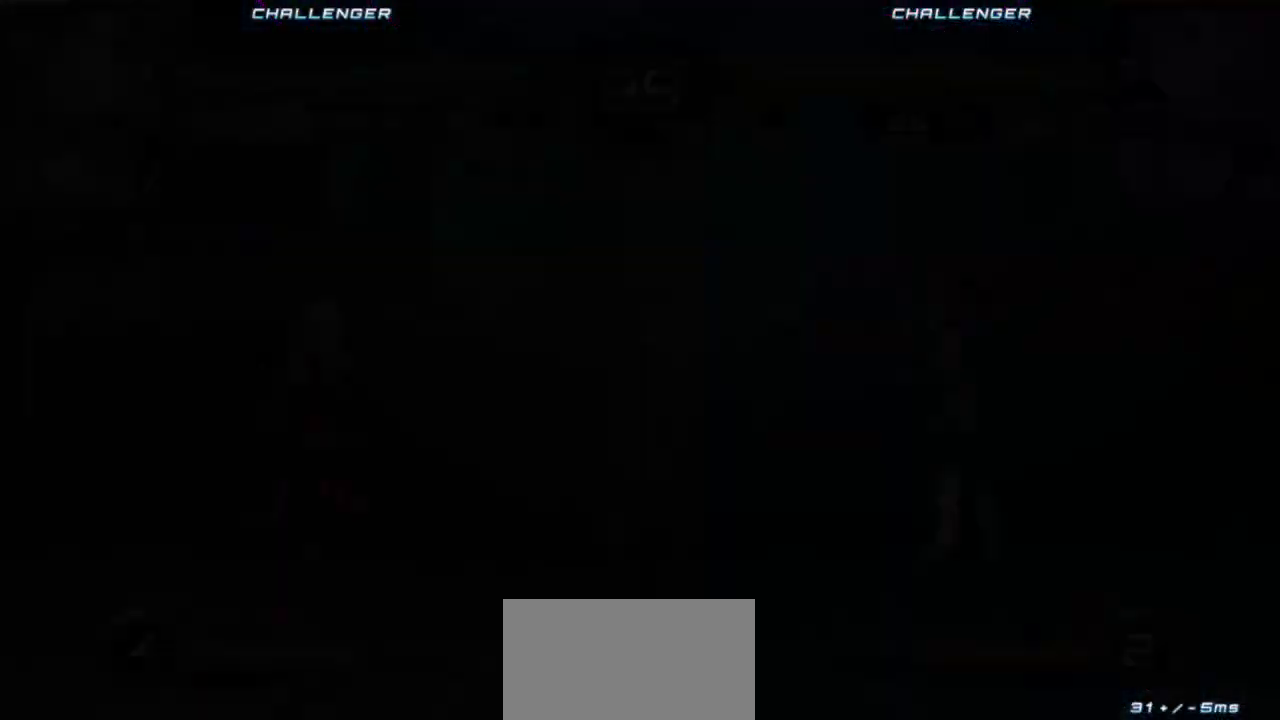
{"dt_ms": 500, "buttons": [], "left_stick": "center", "events": []}
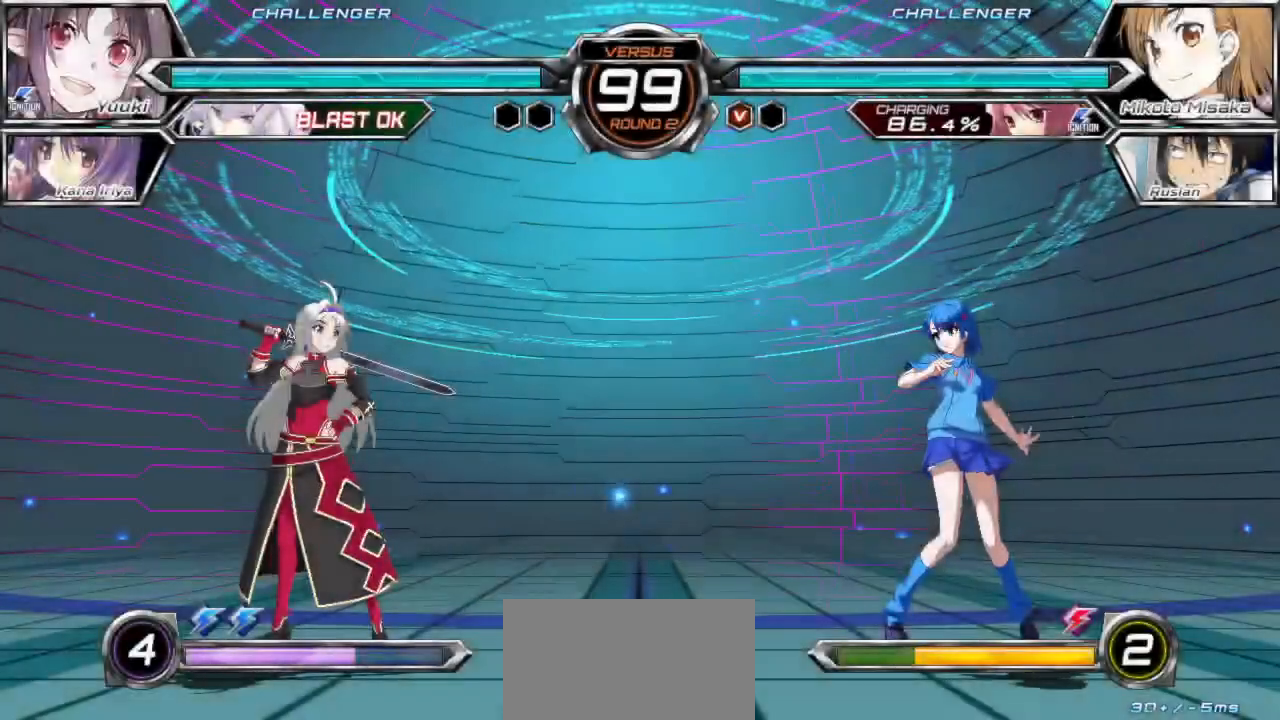
{"dt_ms": 500, "buttons": [], "left_stick": "center", "events": []}
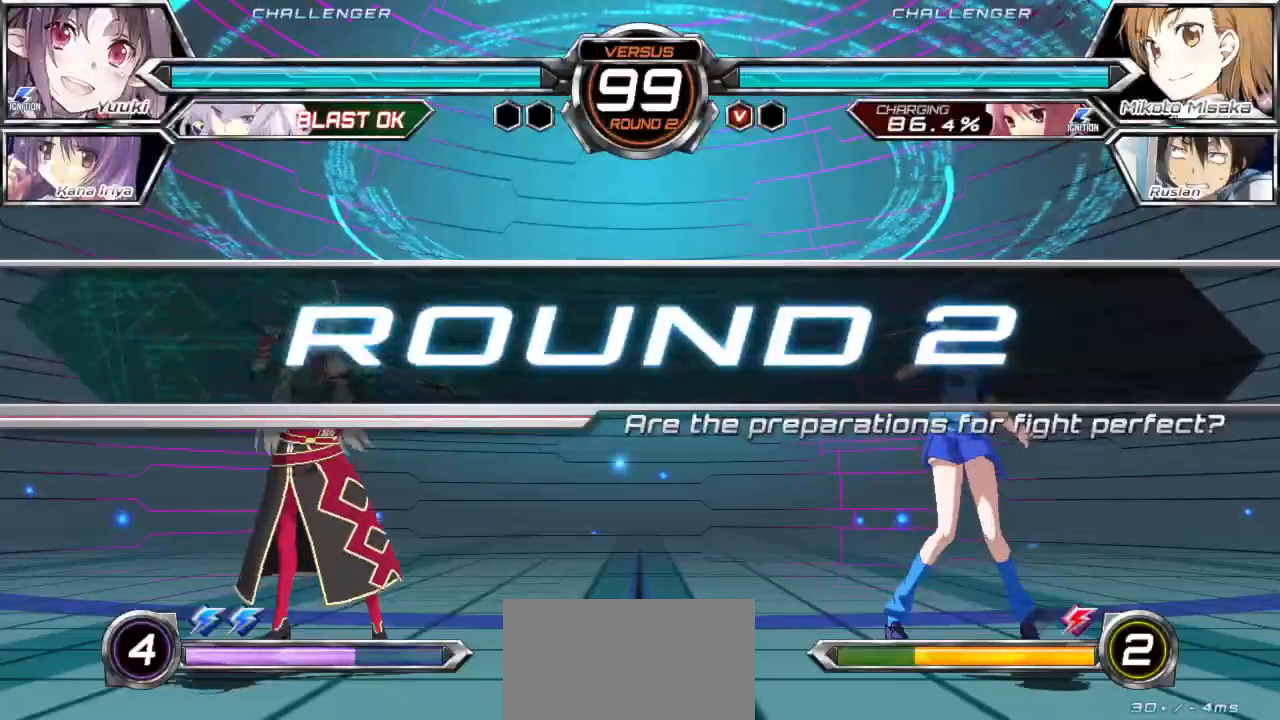
{"dt_ms": 500, "buttons": [], "left_stick": "center", "events": []}
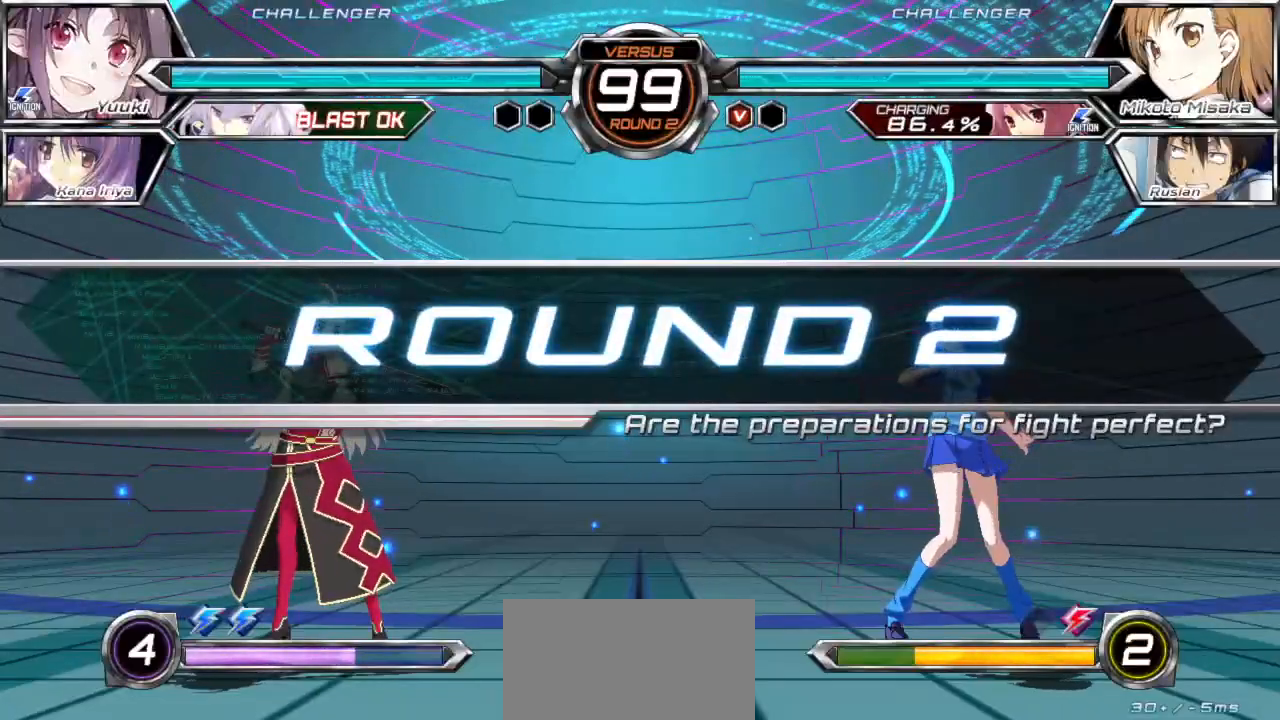
{"dt_ms": 500, "buttons": [], "left_stick": "center", "events": []}
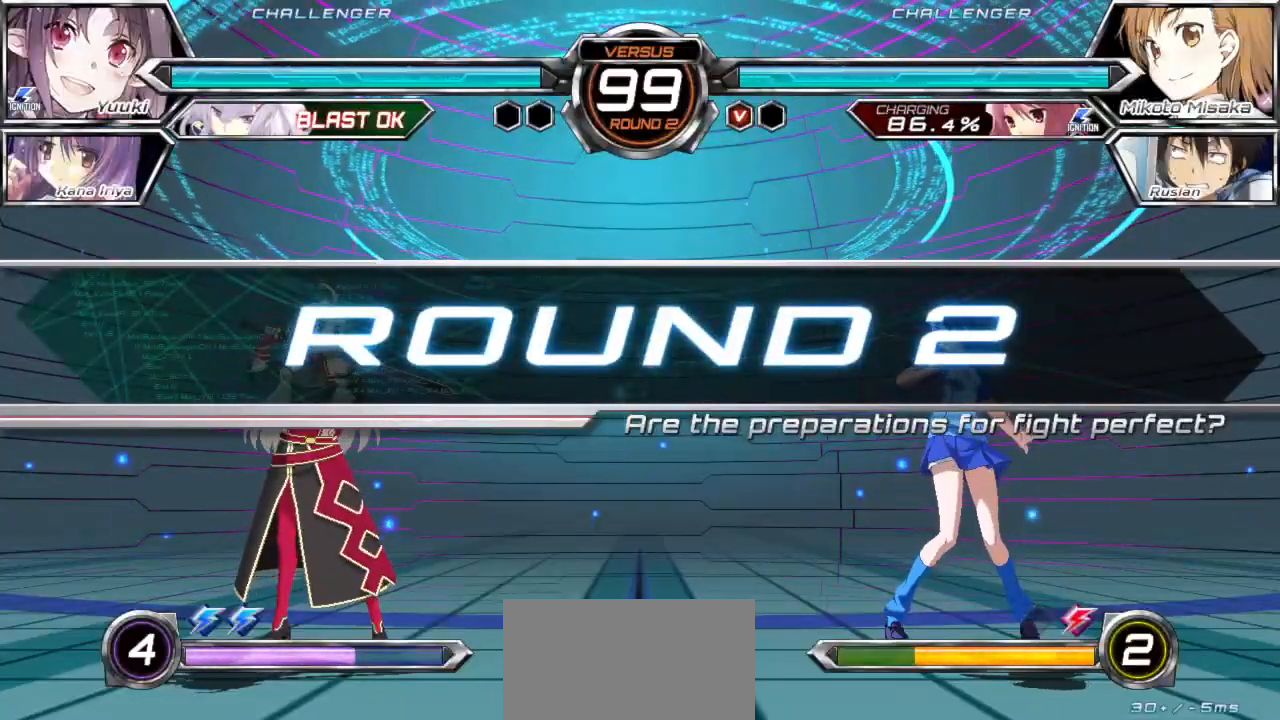
{"dt_ms": 500, "buttons": [], "left_stick": "center", "events": []}
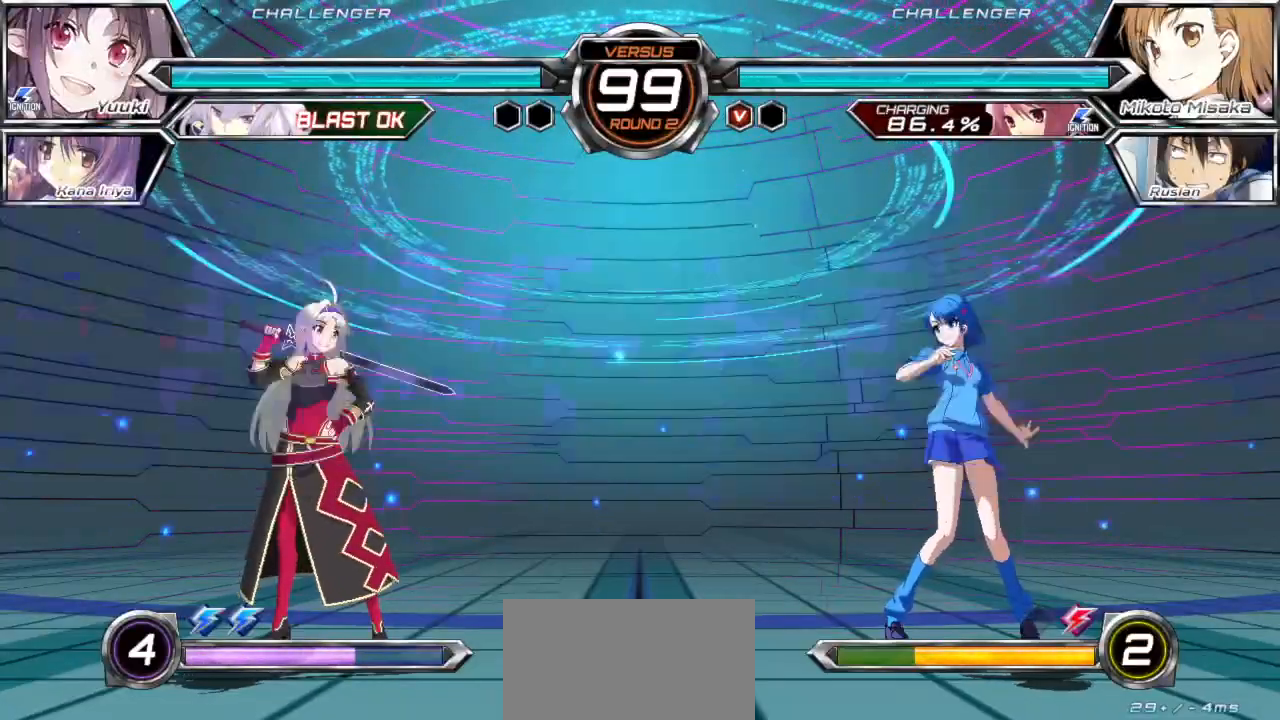
{"dt_ms": 500, "buttons": [], "left_stick": "up-right", "events": [[67, "left_stick", "right"], [133, "left_stick", "up-right"], [283, "left_stick", "center"], [417, "left_stick", "right"], [467, "left_stick", "up-right"]]}
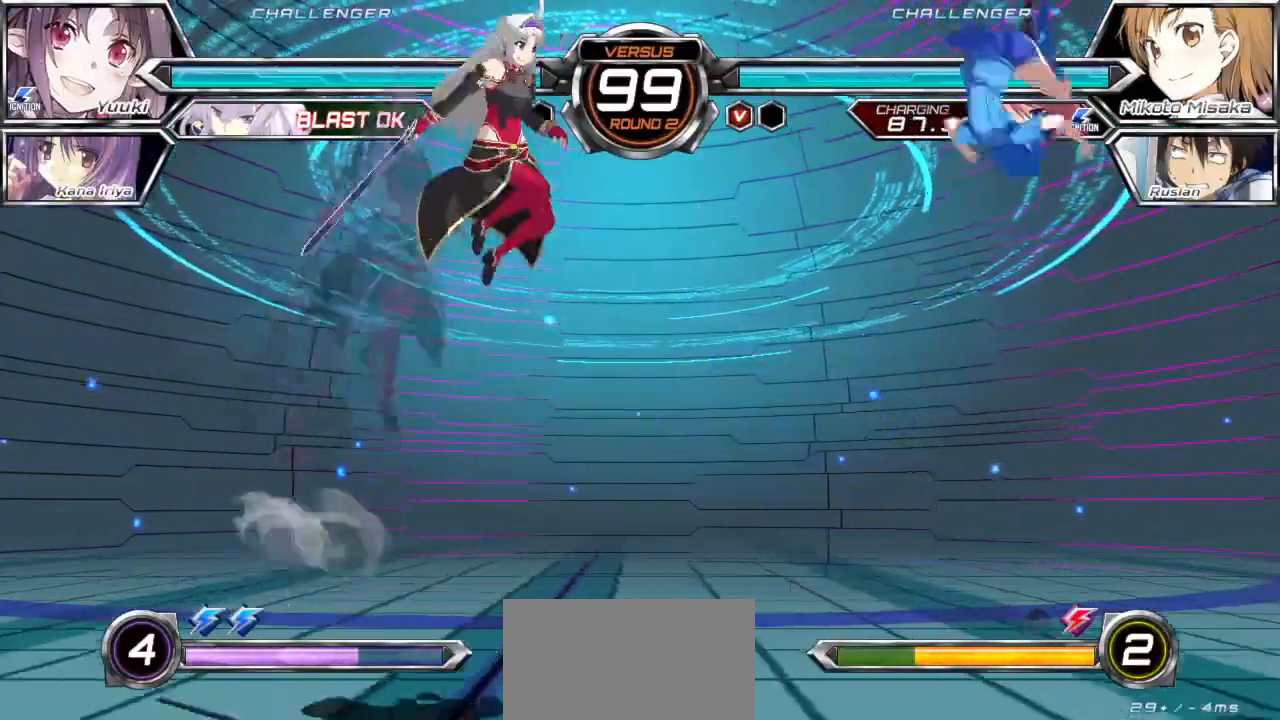
{"dt_ms": 500, "buttons": [], "left_stick": "right", "events": [[133, "left_stick", "right"], [350, "TRIANGLE", "down"], [433, "TRIANGLE", "up"]]}
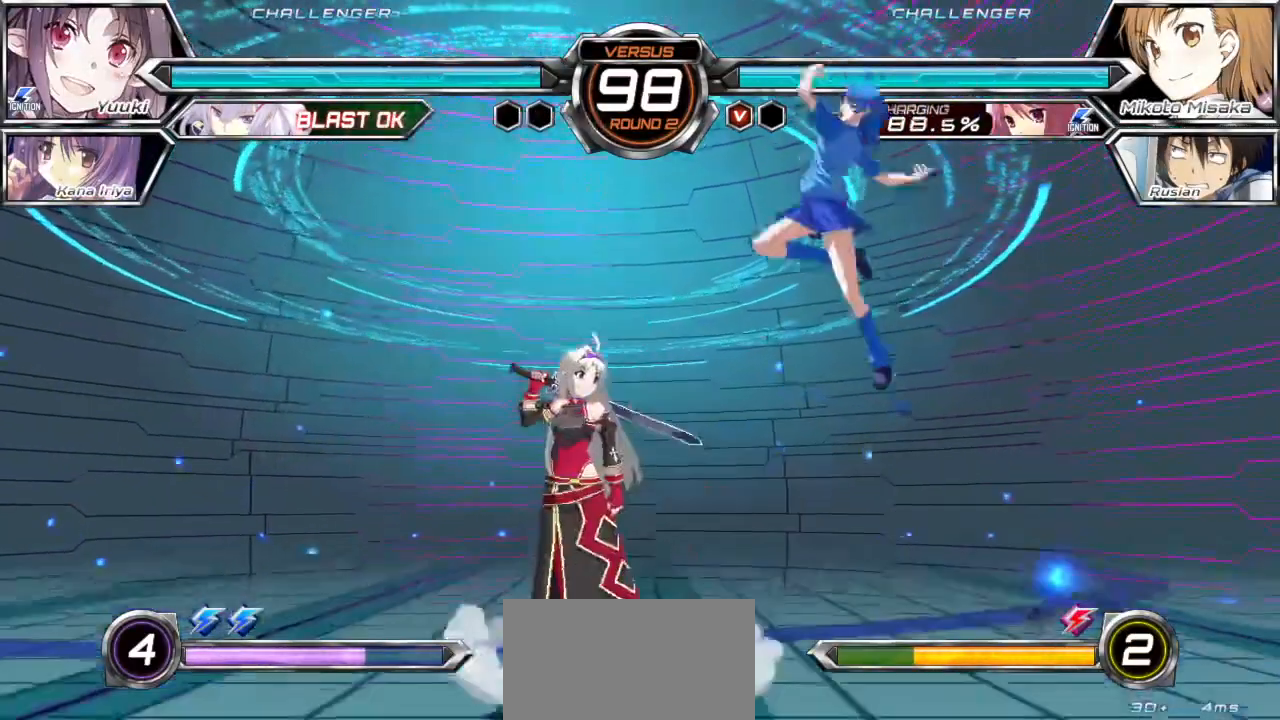
{"dt_ms": 500, "buttons": [], "left_stick": "right", "events": []}
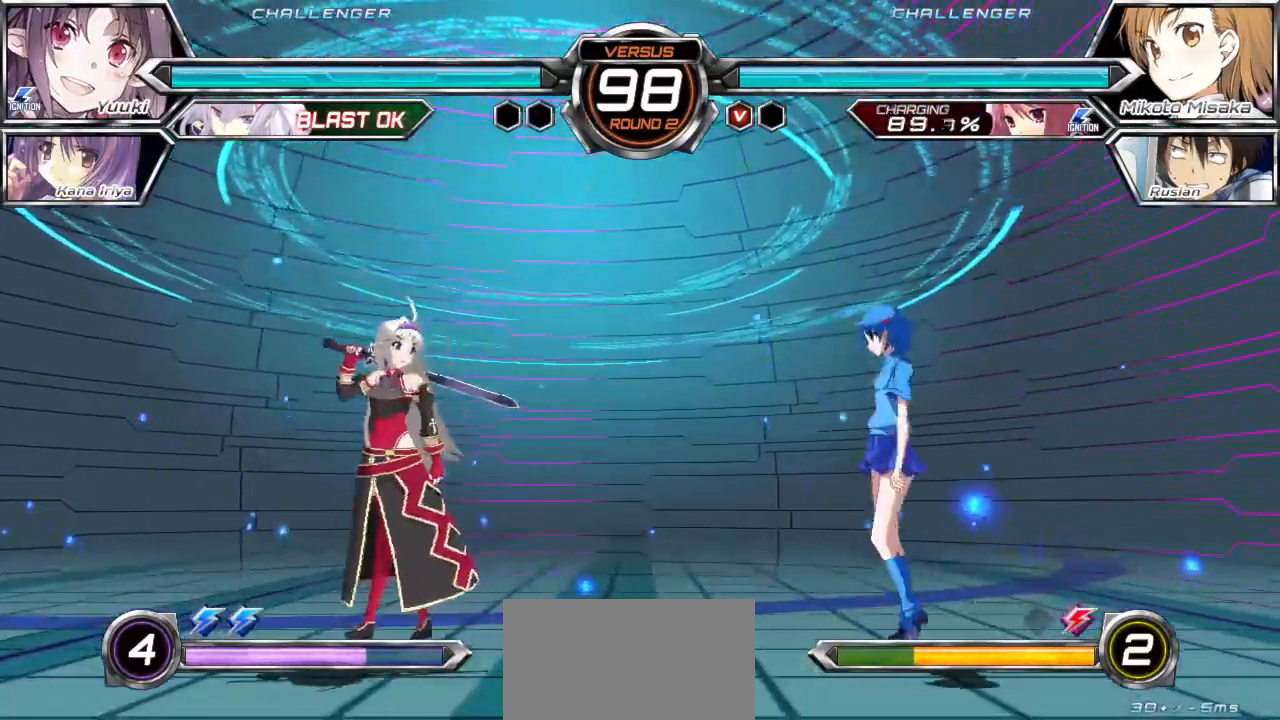
{"dt_ms": 500, "buttons": [], "left_stick": "center", "events": [[317, "left_stick", "up-right"], [500, "left_stick", "center"]]}
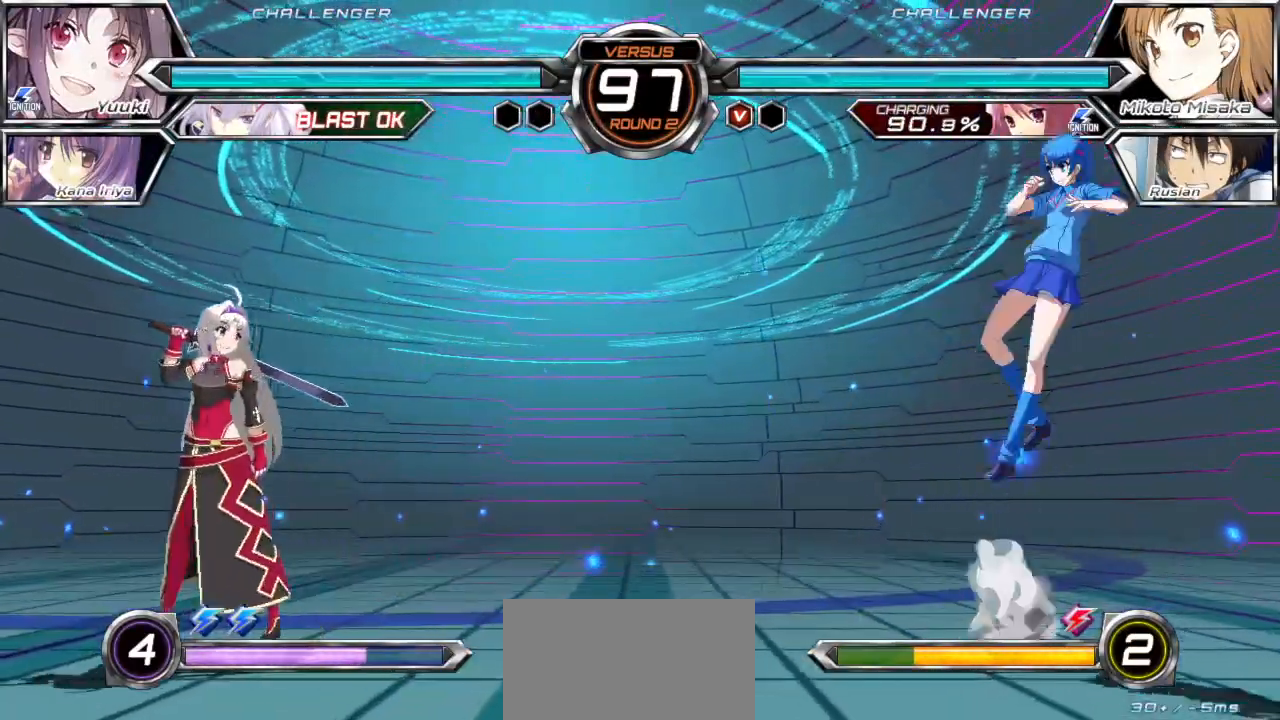
{"dt_ms": 500, "buttons": [], "left_stick": "up-left", "events": [[367, "left_stick", "down"], [500, "left_stick", "up-left"]]}
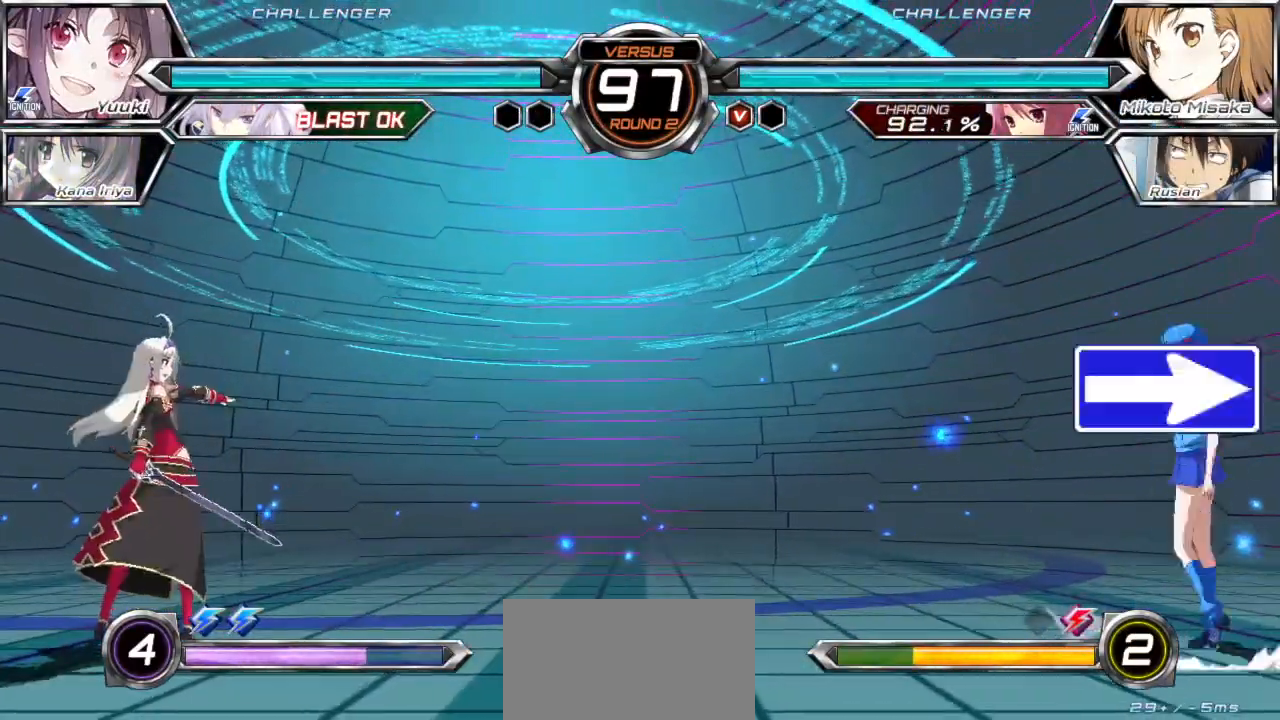
{"dt_ms": 1000, "buttons": [], "left_stick": "center"}
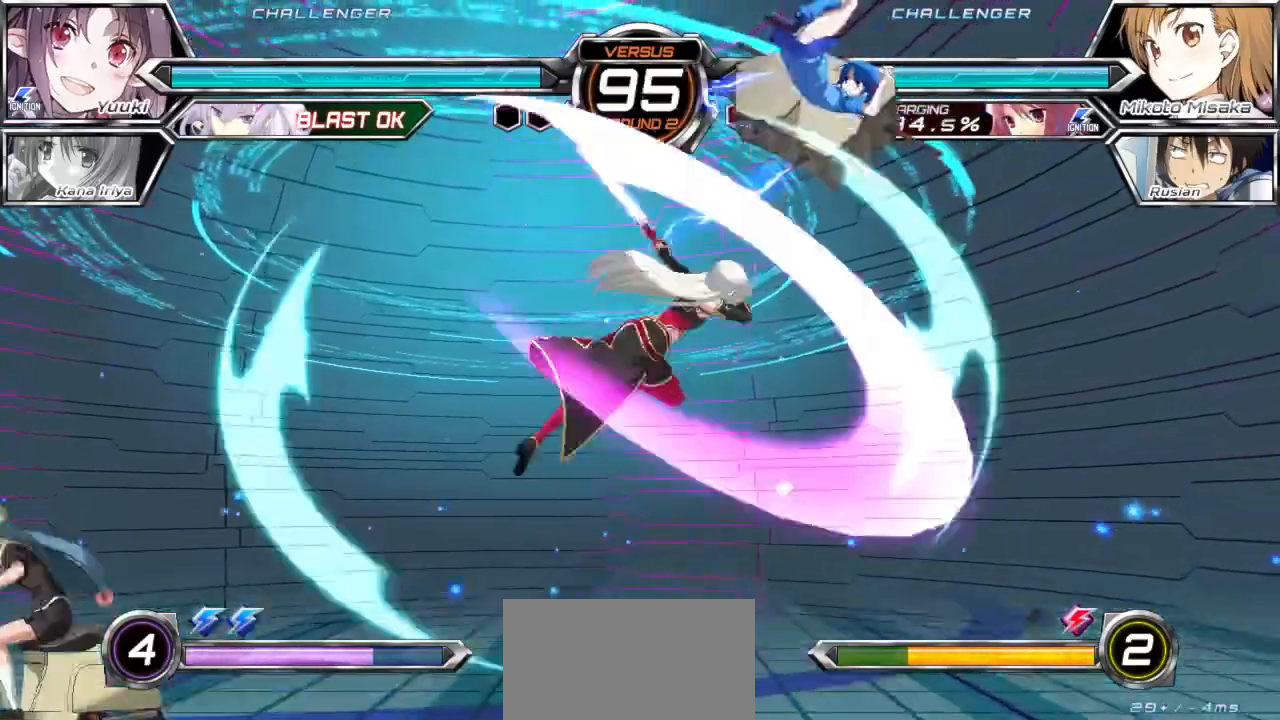
{"dt_ms": 500, "buttons": [], "left_stick": "right", "events": [[67, "left_stick", "down-right"], [183, "R1", "down"], [283, "left_stick", "center"], [300, "R1", "up"], [433, "left_stick", "right"]]}
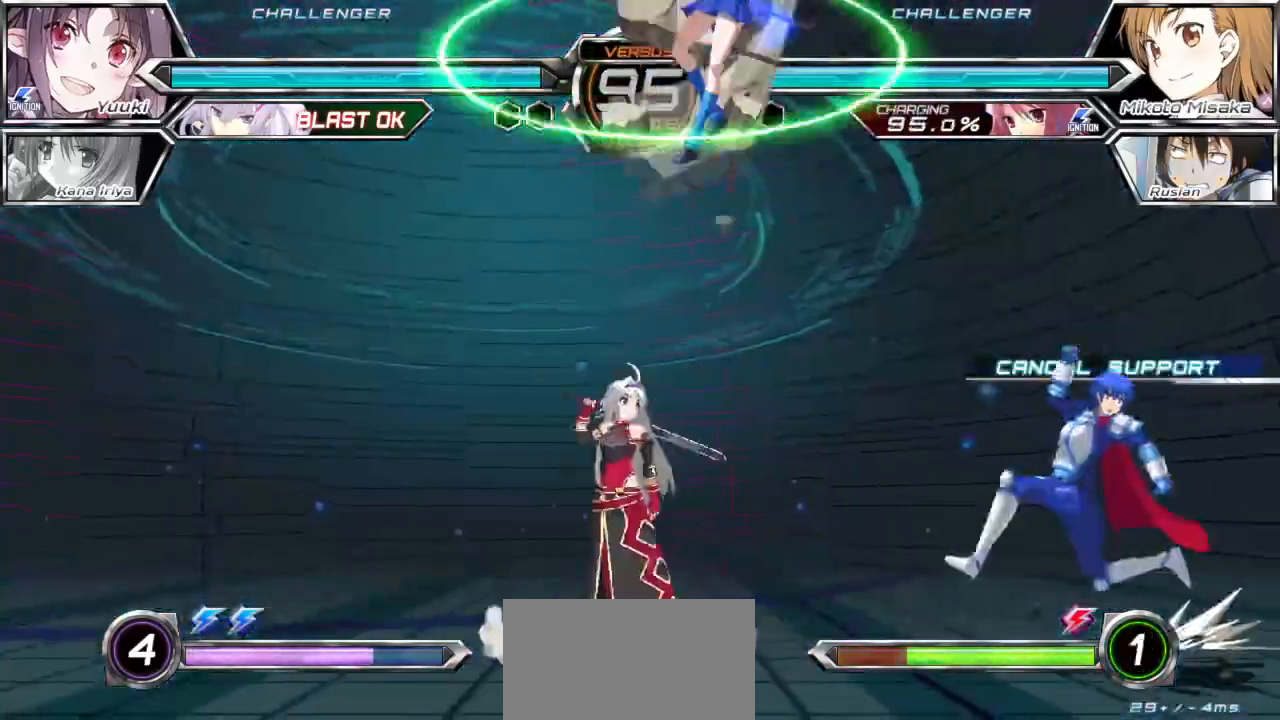
{"dt_ms": 500, "buttons": ["TRIANGLE"], "left_stick": "center", "events": [[283, "left_stick", "center"], [350, "TRIANGLE", "down"], [417, "TRIANGLE", "up"], [500, "TRIANGLE", "down"]]}